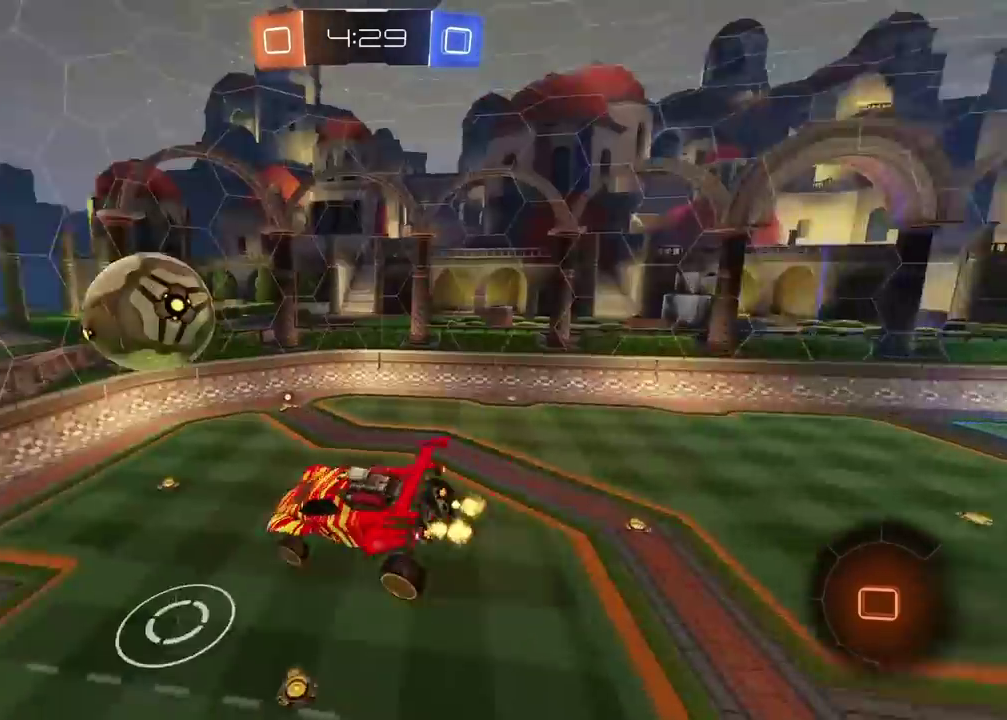
Gameplay with a controller (PlayStation layout); each line is a JSON object with the inputs held at the frame after it. "events" lists button and stick changes between this image and that frame as [ms after this image, input, new state], when the widget could be followed in between.
{"buttons": ["R2"], "left_stick": "center", "right_stick": "center", "events": []}
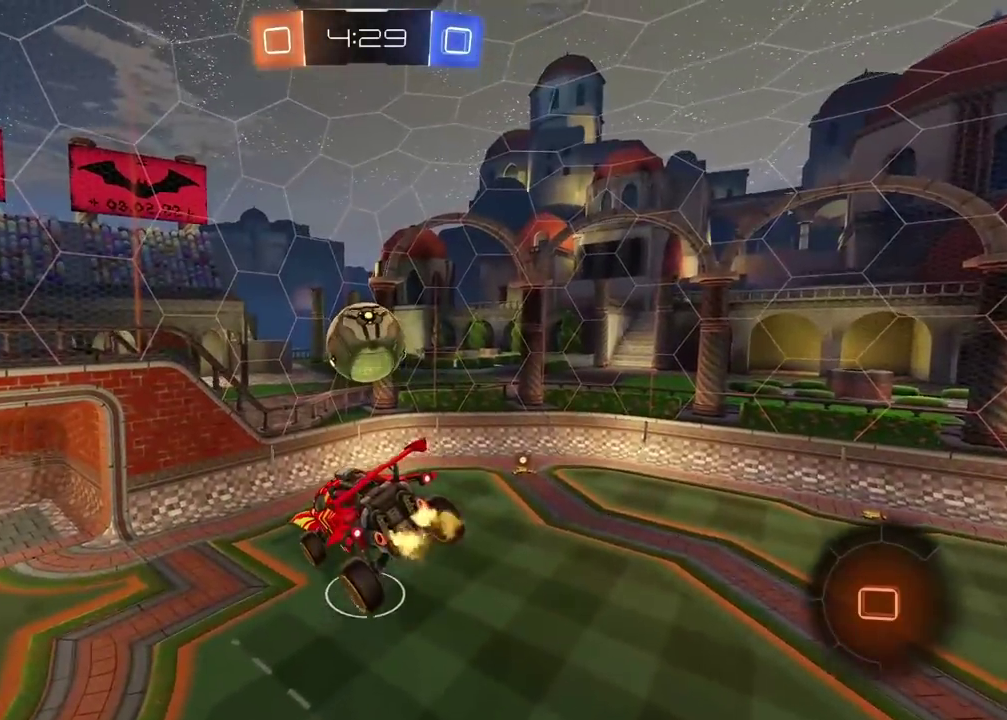
{"buttons": ["R2"], "left_stick": "center", "right_stick": "center", "events": []}
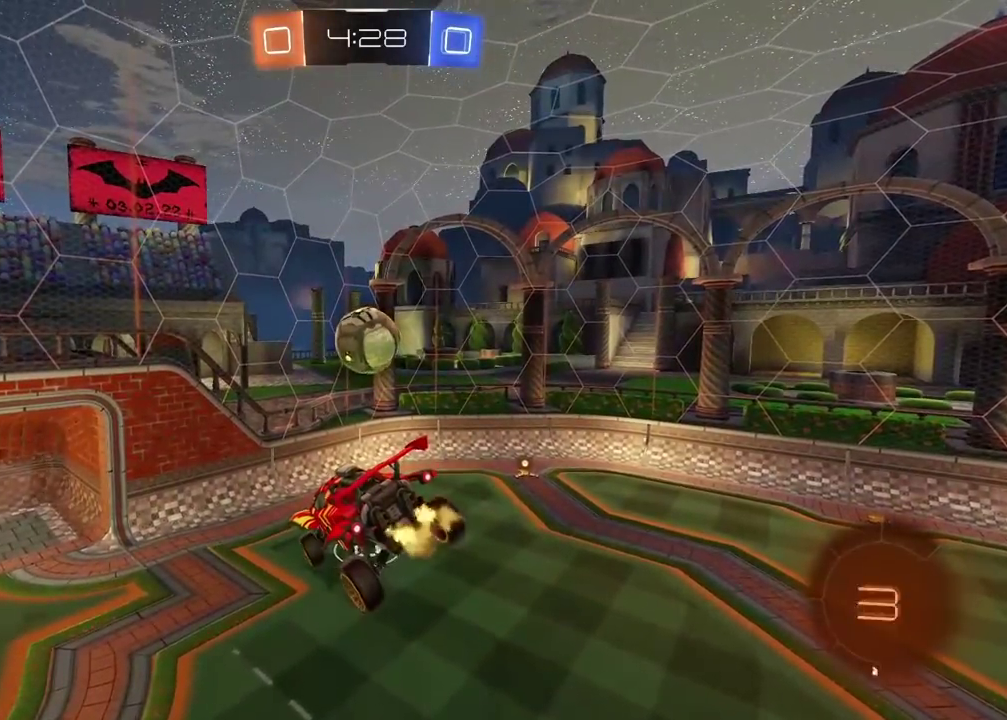
{"buttons": ["R2"], "left_stick": "center", "right_stick": "right", "events": [[383, "right_stick", "right"]]}
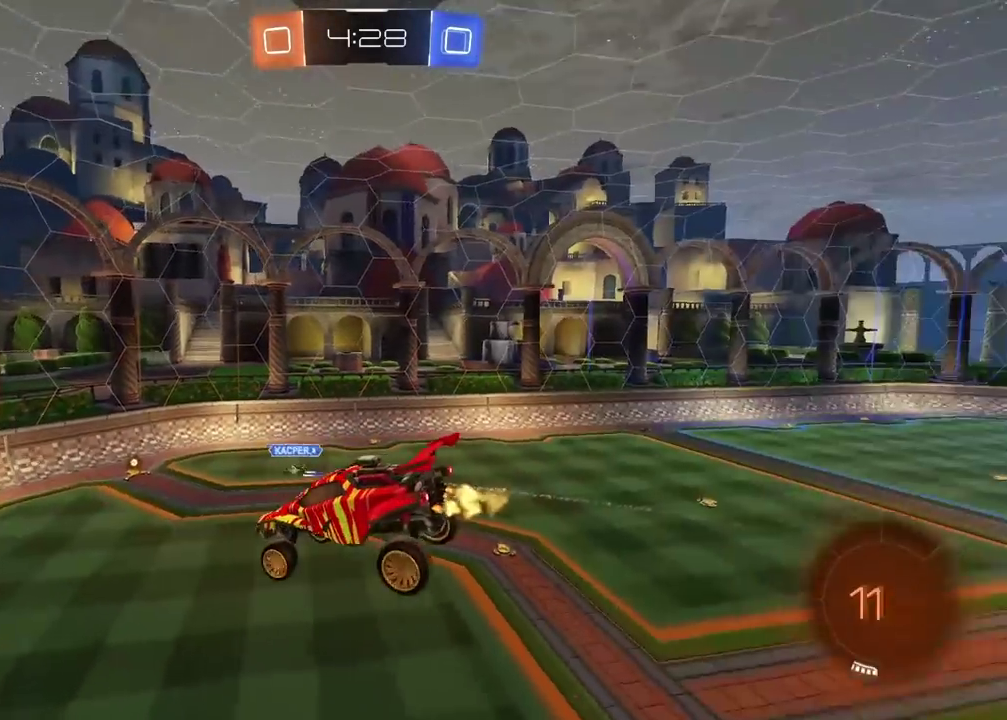
{"buttons": ["R2"], "left_stick": "center", "right_stick": "center", "events": [[150, "right_stick", "center"]]}
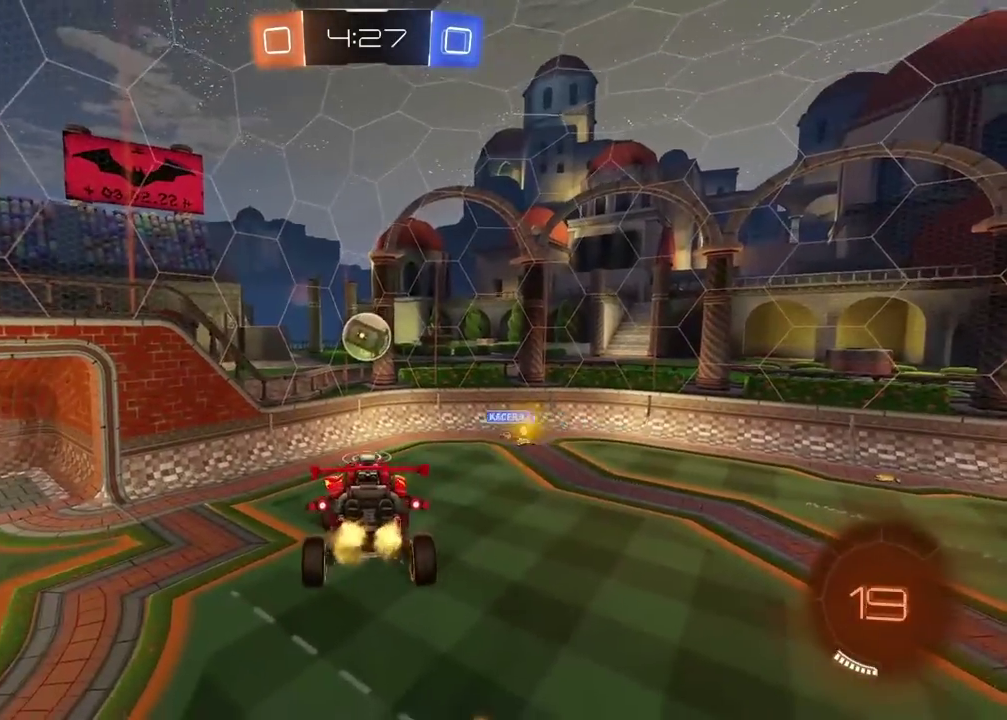
{"buttons": ["R2"], "left_stick": "center", "right_stick": "center", "events": []}
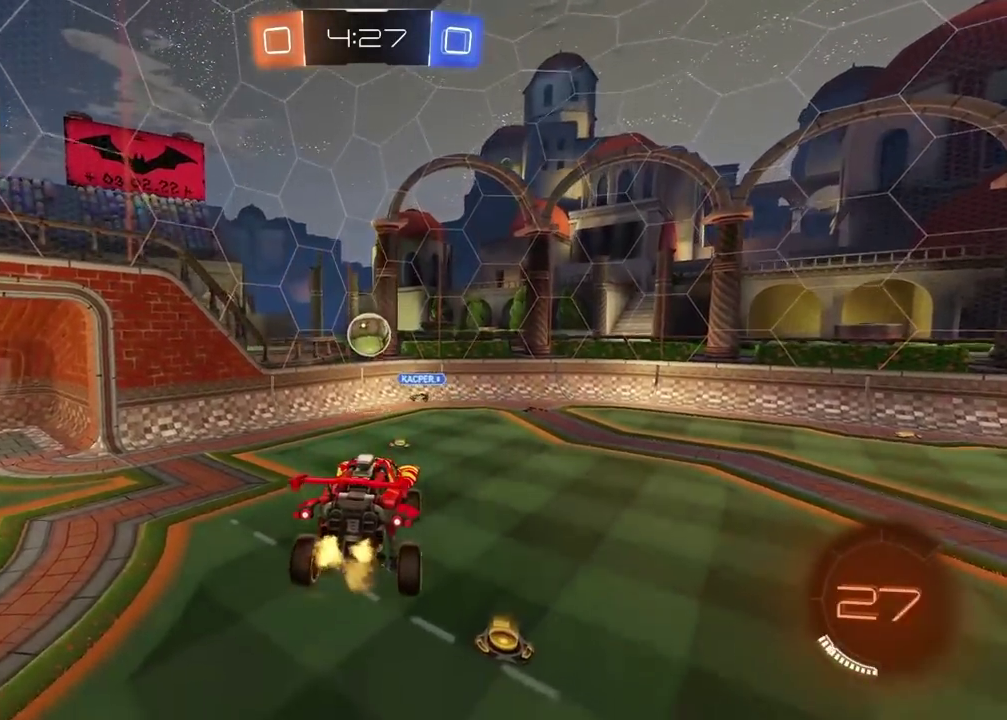
{"buttons": ["R2"], "left_stick": "center", "right_stick": "center", "events": []}
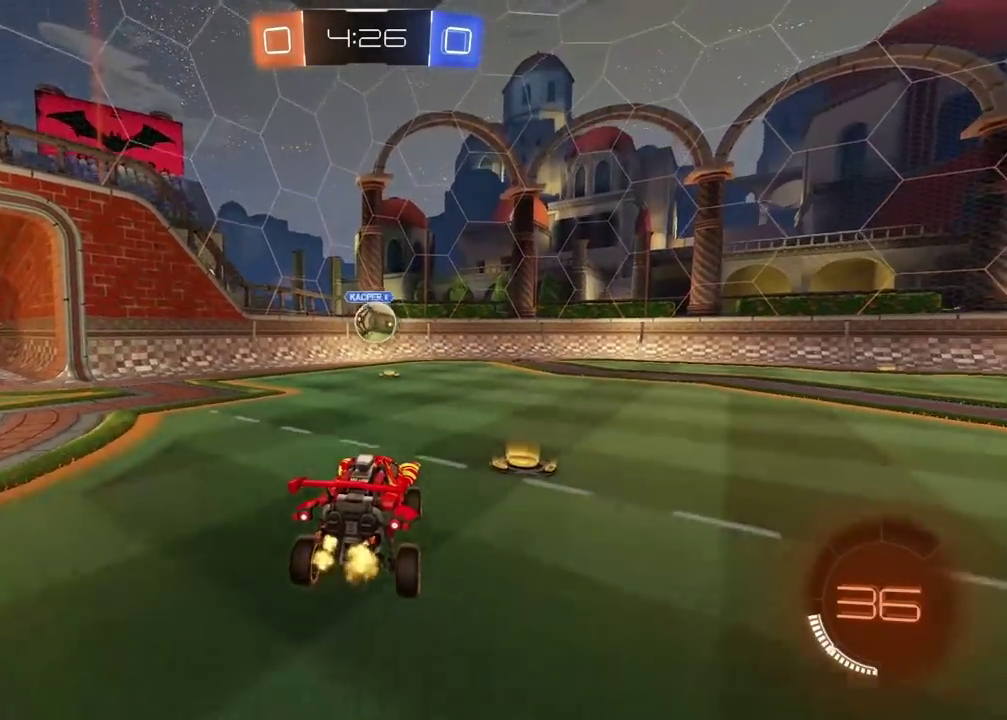
{"buttons": ["R2"], "left_stick": "left", "right_stick": "center", "events": [[100, "left_stick", "right"], [400, "left_stick", "center"], [483, "left_stick", "left"]]}
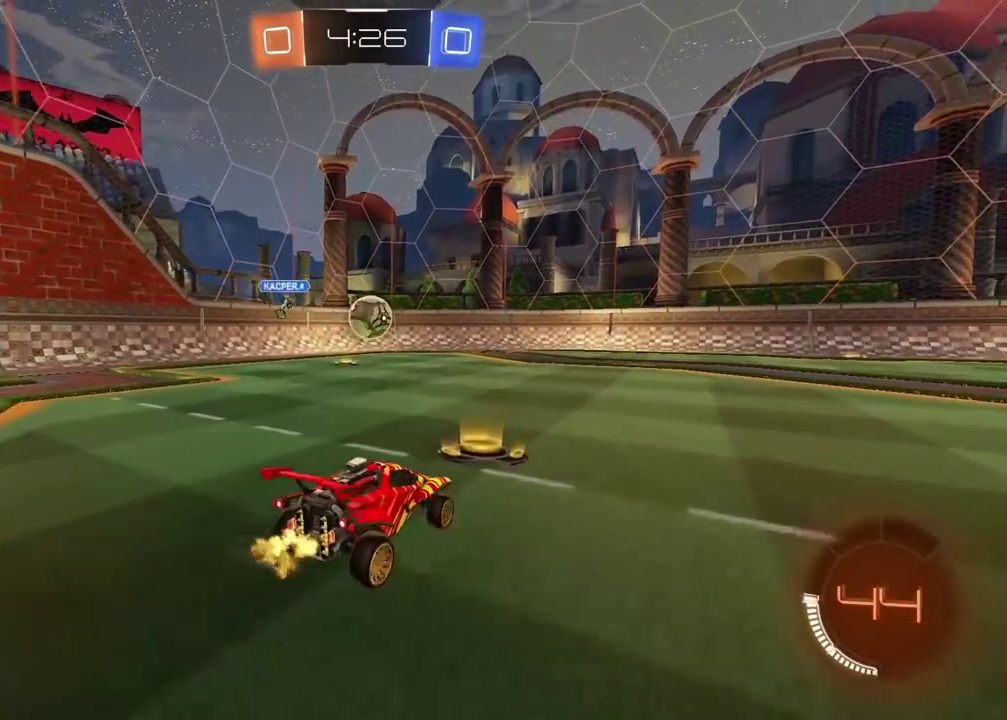
{"buttons": ["R2"], "left_stick": "center", "right_stick": "center", "events": [[383, "left_stick", "center"]]}
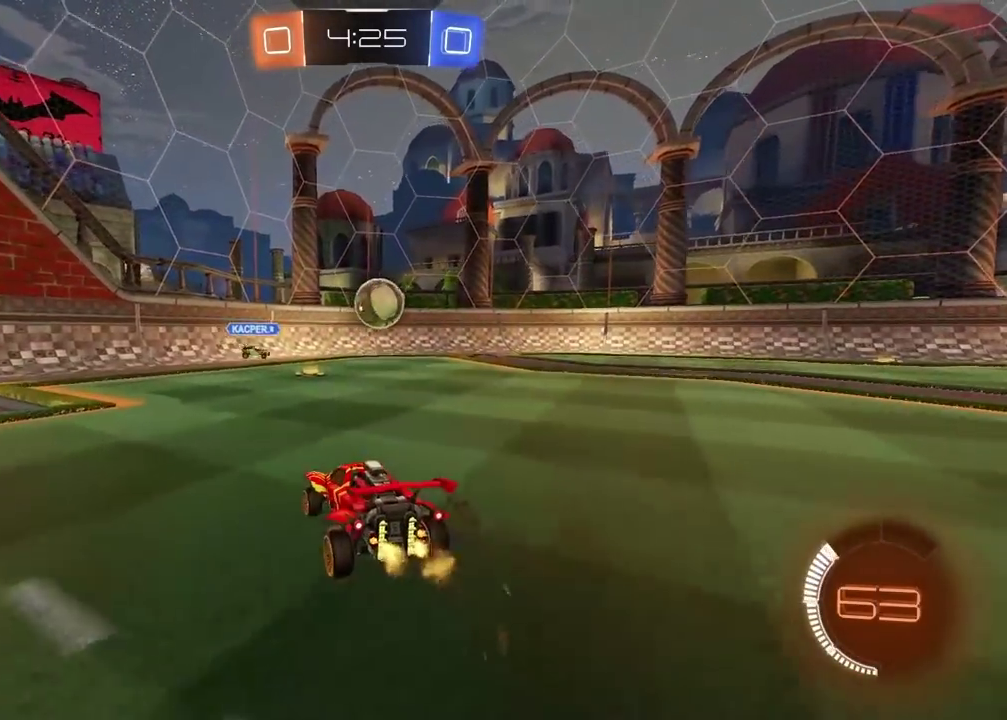
{"buttons": ["R2"], "left_stick": "center", "right_stick": "center", "events": [[350, "left_stick", "right"], [450, "left_stick", "center"]]}
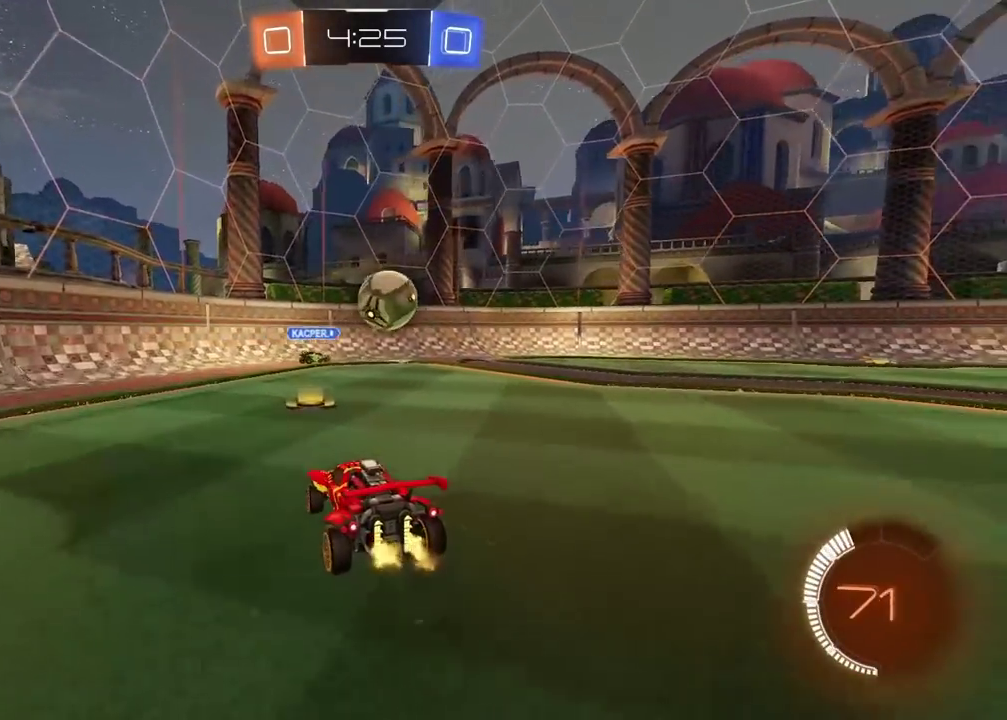
{"buttons": ["R2"], "left_stick": "center", "right_stick": "center", "events": [[200, "left_stick", "right"], [333, "left_stick", "center"]]}
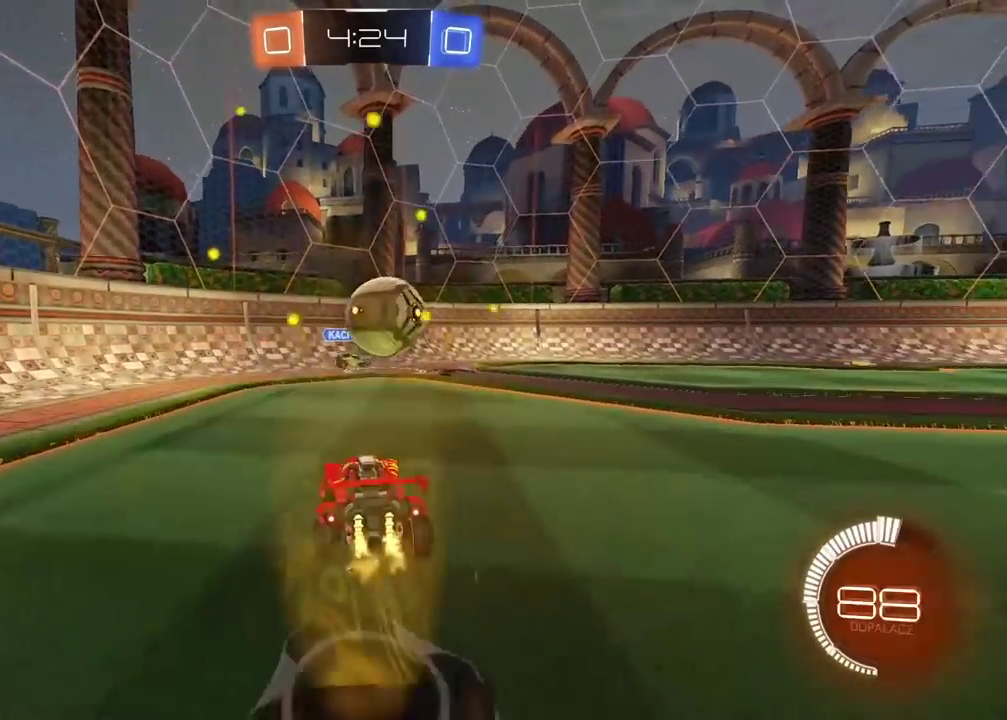
{"buttons": ["R2"], "left_stick": "right", "right_stick": "center", "events": [[167, "left_stick", "right"]]}
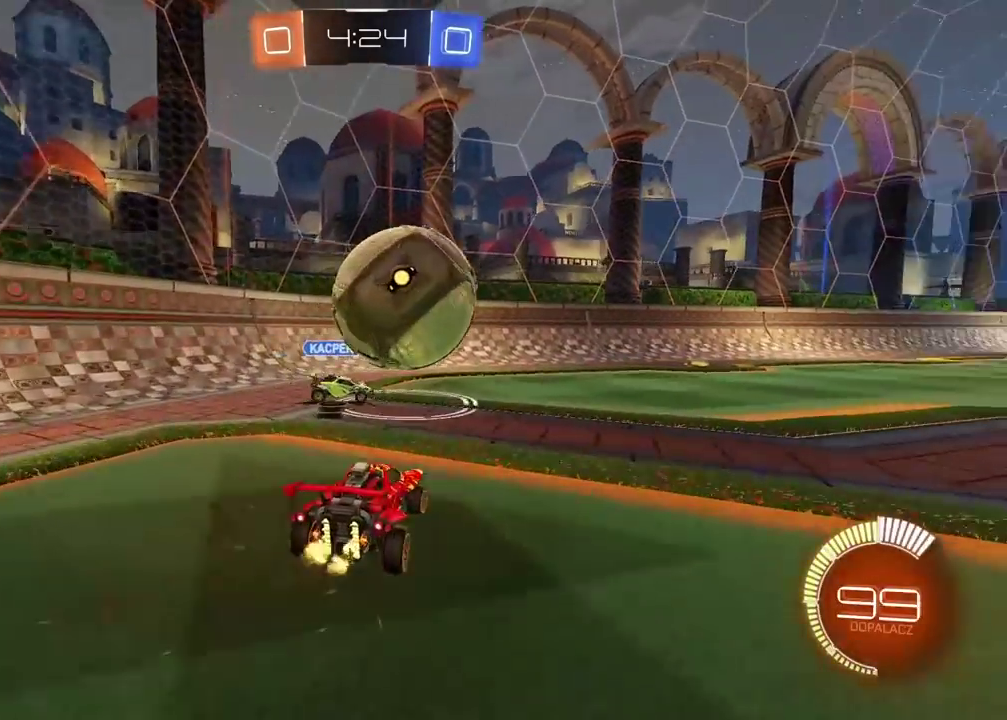
{"buttons": ["R2"], "left_stick": "left", "right_stick": "center", "events": [[117, "left_stick", "center"], [150, "R2", "up"], [267, "R2", "down"], [267, "left_stick", "up-right"], [417, "left_stick", "center"], [483, "left_stick", "left"]]}
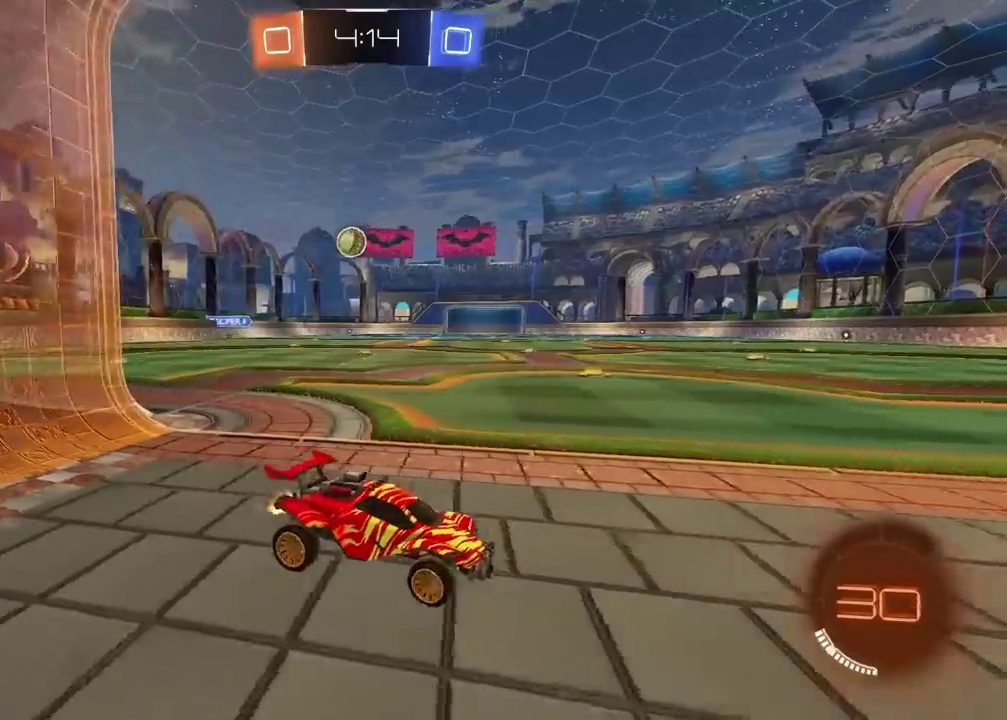
{"buttons": ["R2"], "left_stick": "left", "right_stick": "center", "events": []}
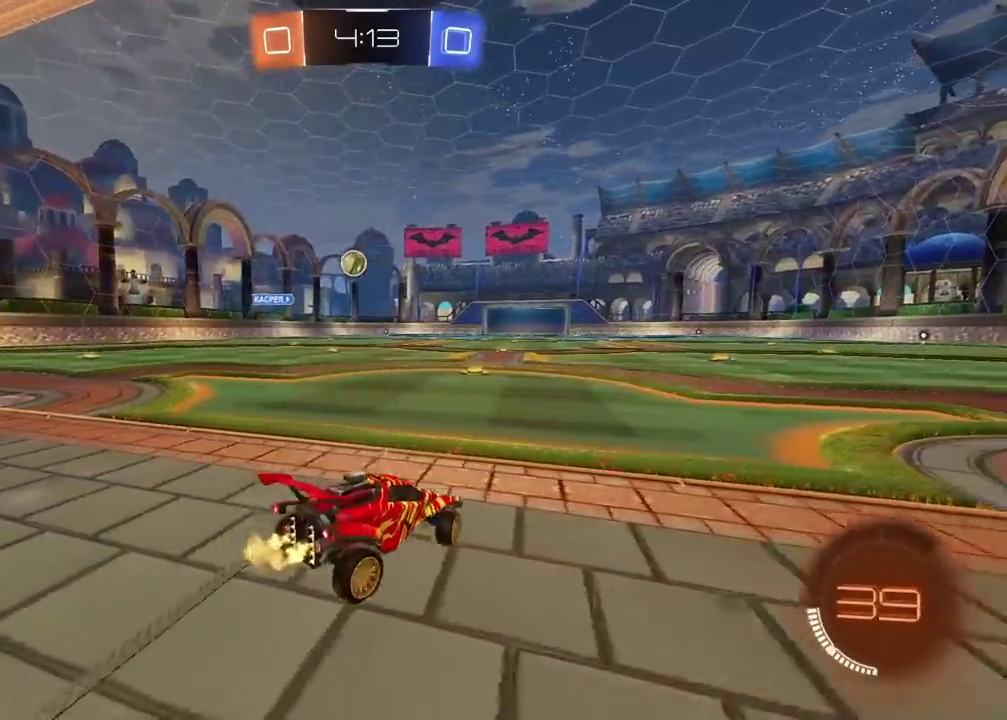
{"buttons": ["R2"], "left_stick": "left", "right_stick": "center", "events": [[67, "left_stick", "center"], [350, "left_stick", "left"]]}
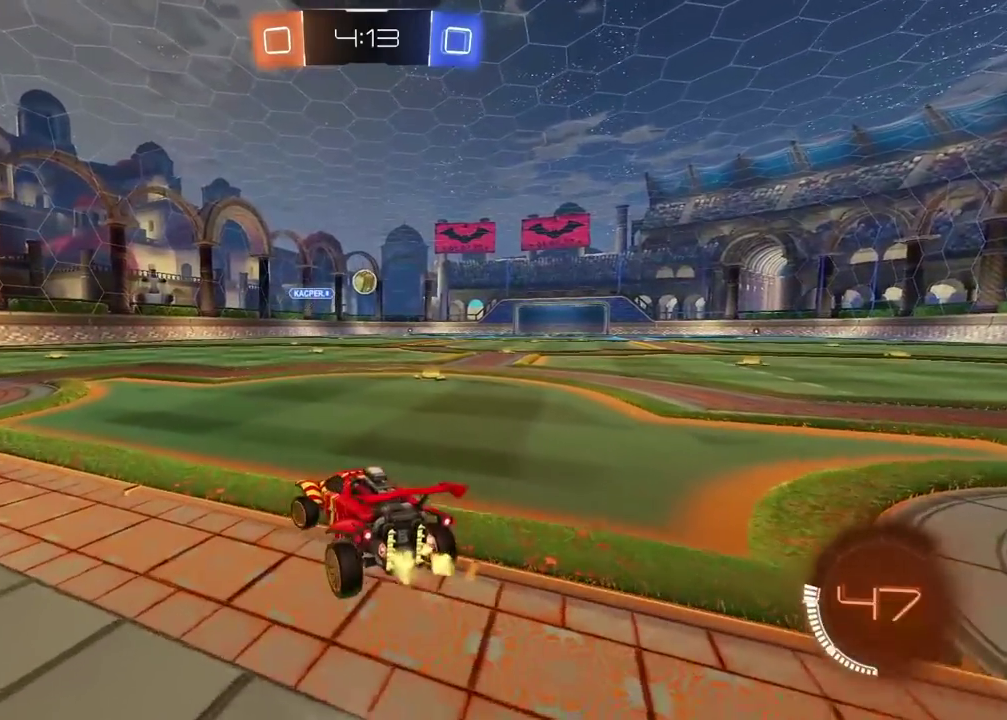
{"buttons": ["R2"], "left_stick": "left", "right_stick": "center", "events": []}
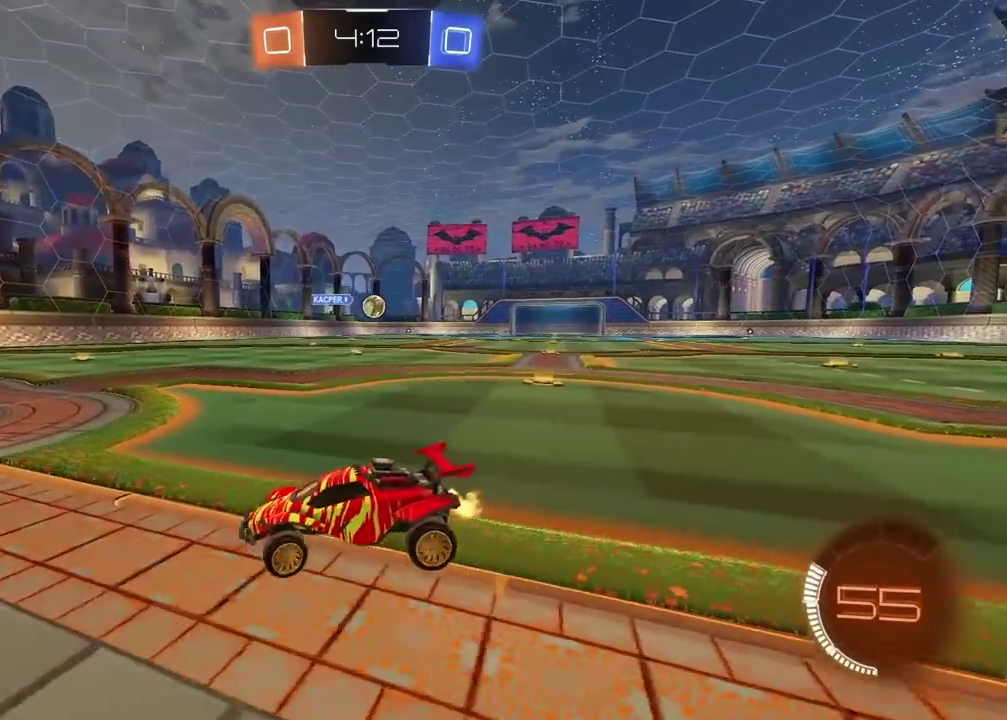
{"buttons": ["R2"], "left_stick": "left", "right_stick": "center", "events": []}
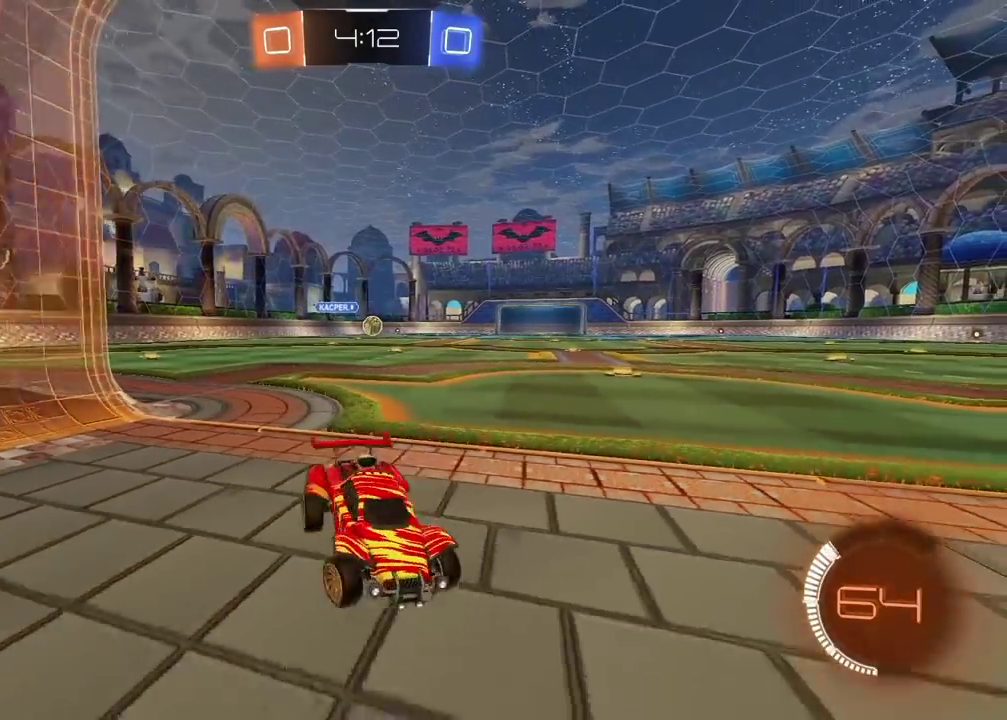
{"buttons": ["R2"], "left_stick": "left", "right_stick": "center", "events": []}
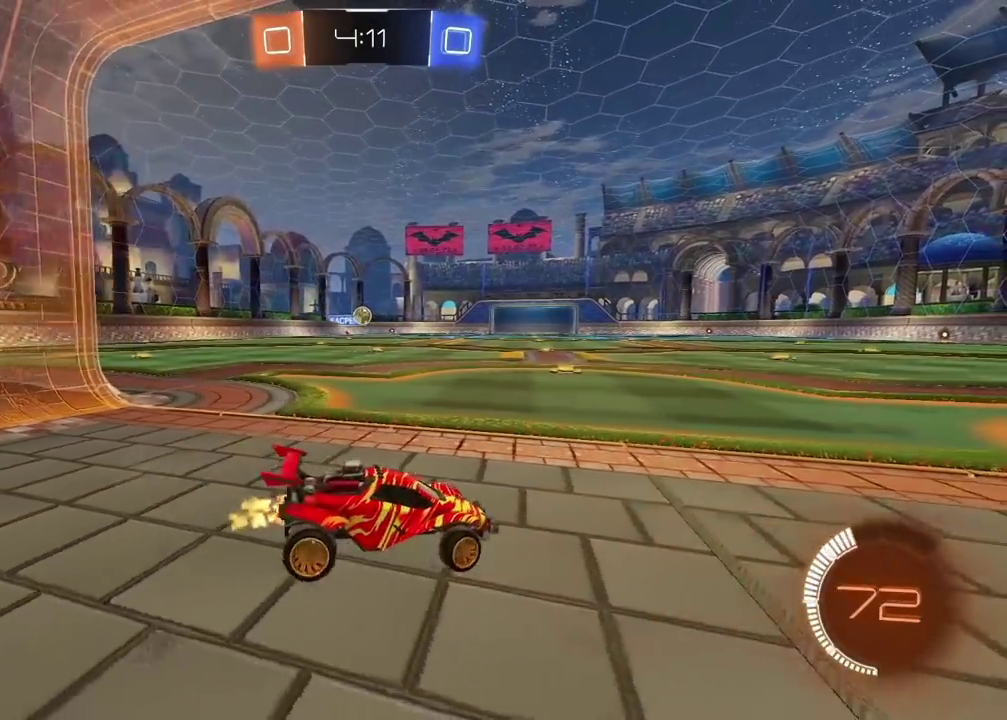
{"buttons": ["R2"], "left_stick": "left", "right_stick": "center", "events": []}
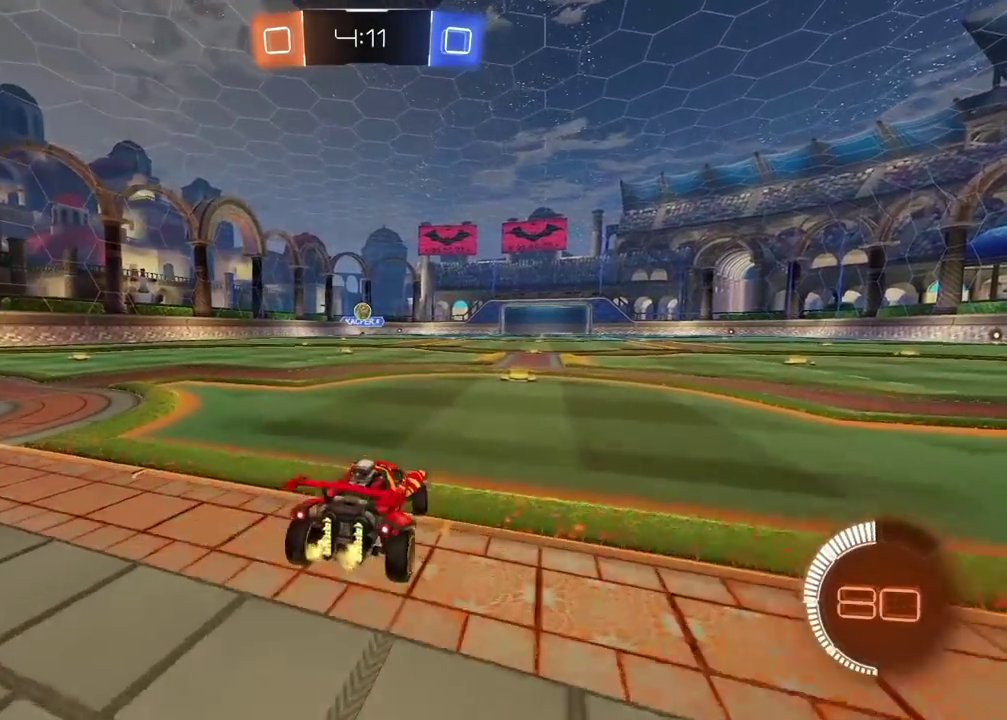
{"buttons": ["R2"], "left_stick": "center", "right_stick": "center", "events": [[283, "left_stick", "center"]]}
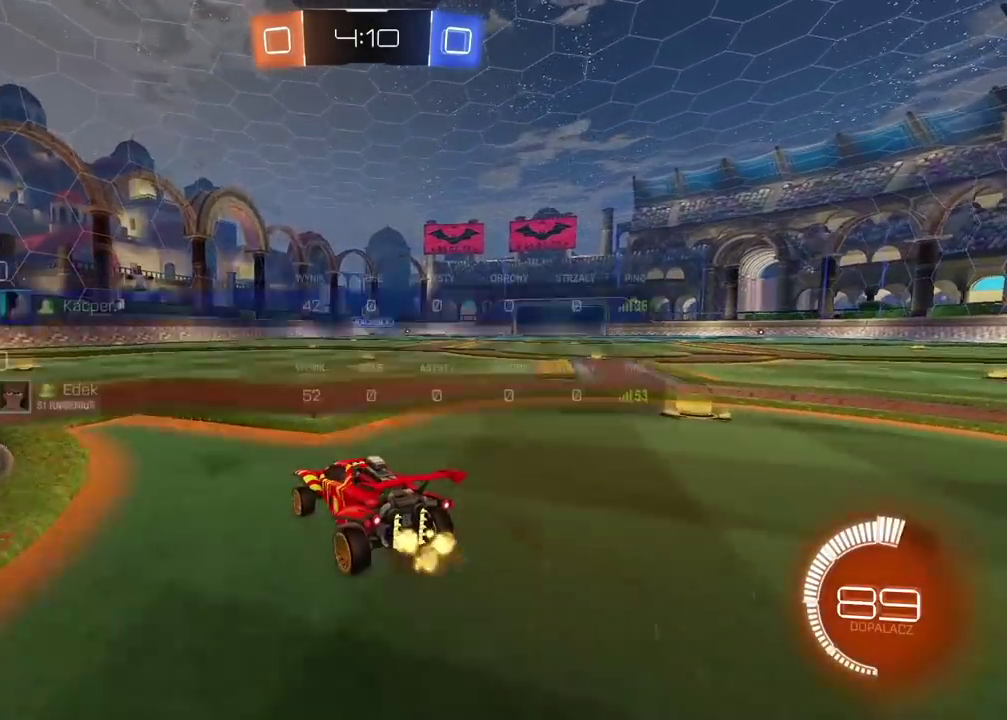
{"buttons": ["R2"], "left_stick": "center", "right_stick": "center", "events": [[17, "SELECT", "down"], [167, "SELECT", "up"]]}
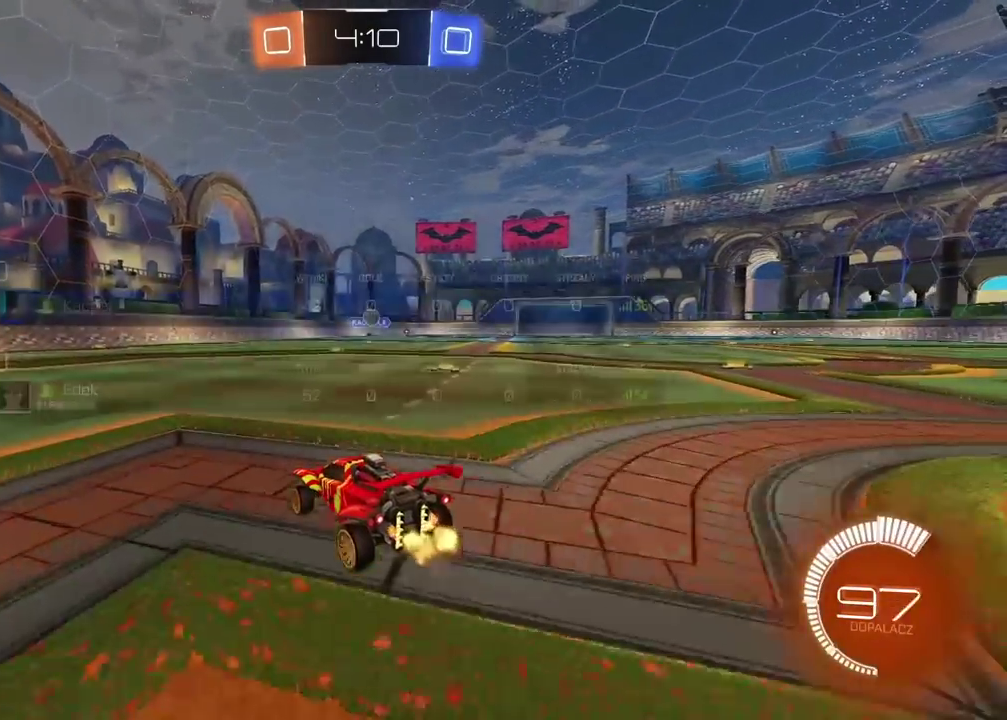
{"buttons": ["R2"], "left_stick": "center", "right_stick": "center", "events": []}
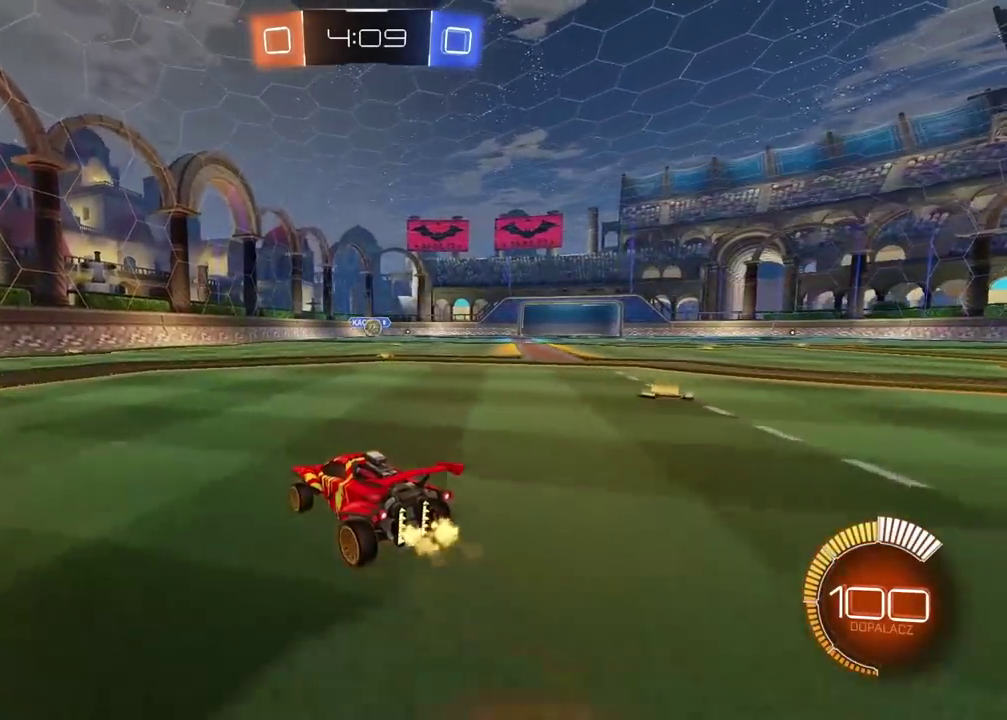
{"buttons": ["R2"], "left_stick": "center", "right_stick": "center", "events": [[17, "left_stick", "right"], [83, "left_stick", "center"]]}
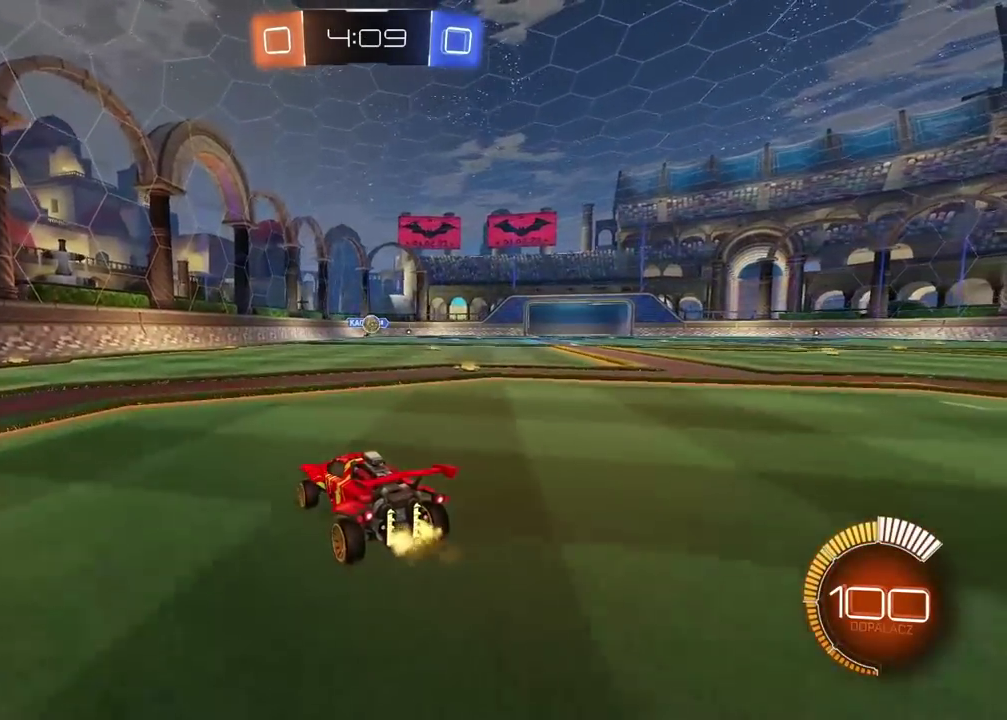
{"buttons": ["R2"], "left_stick": "center", "right_stick": "center", "events": []}
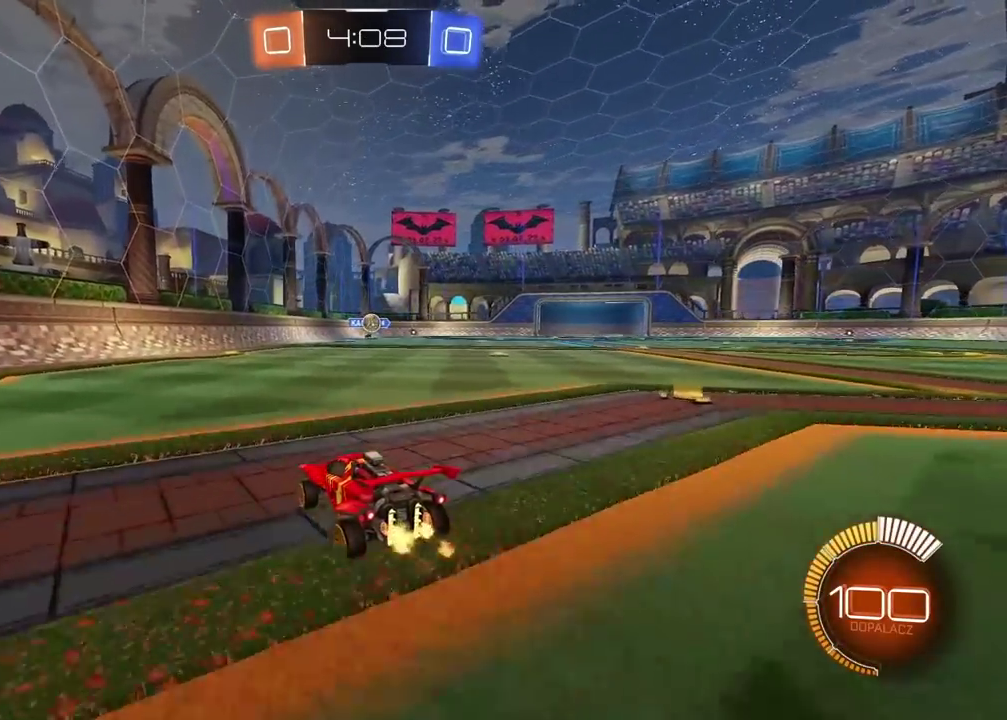
{"buttons": ["R2"], "left_stick": "center", "right_stick": "center", "events": []}
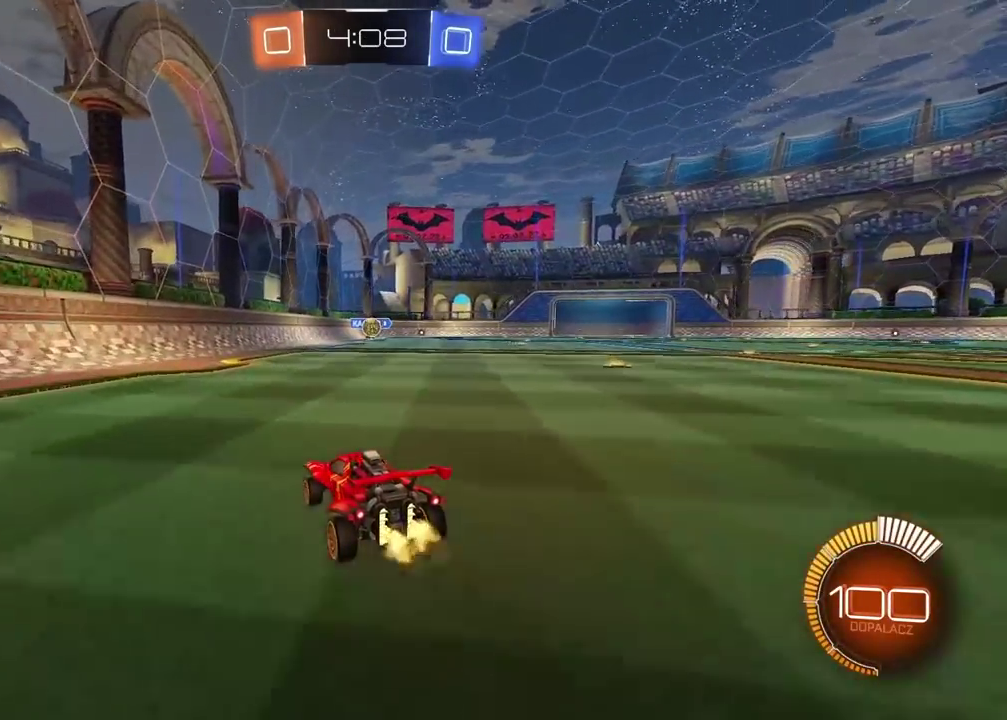
{"buttons": ["R2"], "left_stick": "right", "right_stick": "center", "events": [[400, "left_stick", "right"]]}
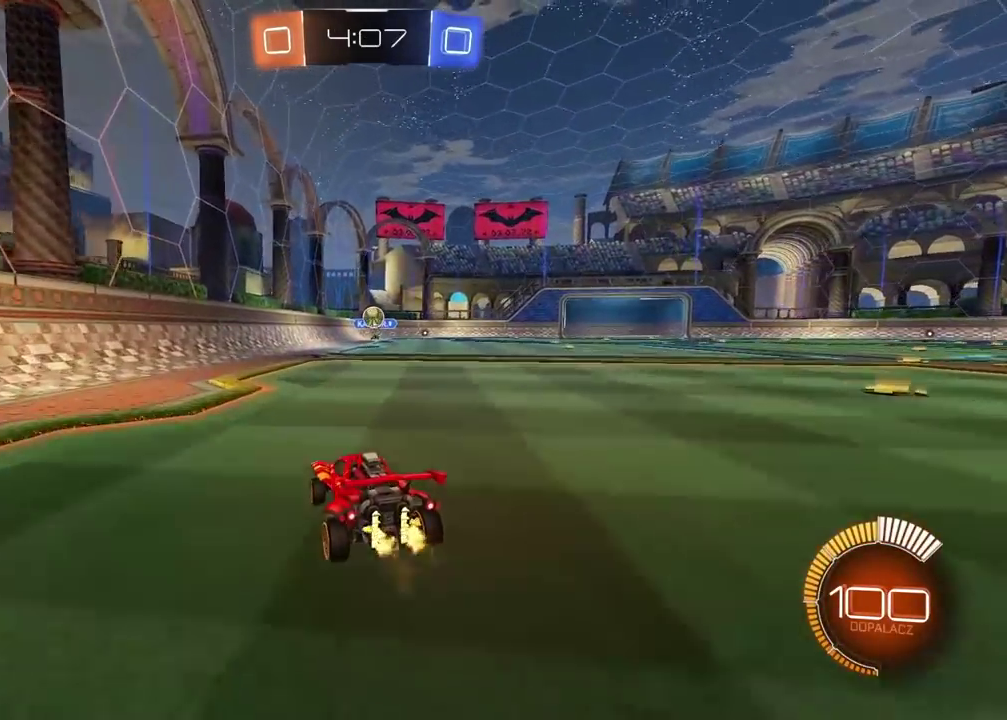
{"buttons": ["R2"], "left_stick": "center", "right_stick": "center", "events": [[17, "left_stick", "center"]]}
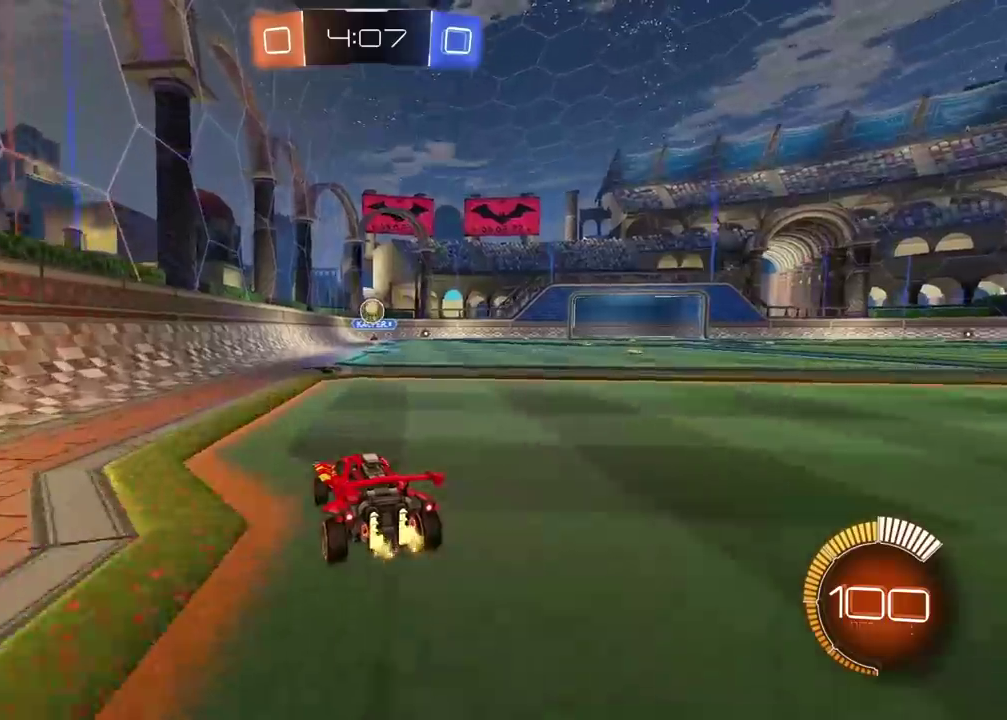
{"buttons": ["R2"], "left_stick": "center", "right_stick": "center", "events": []}
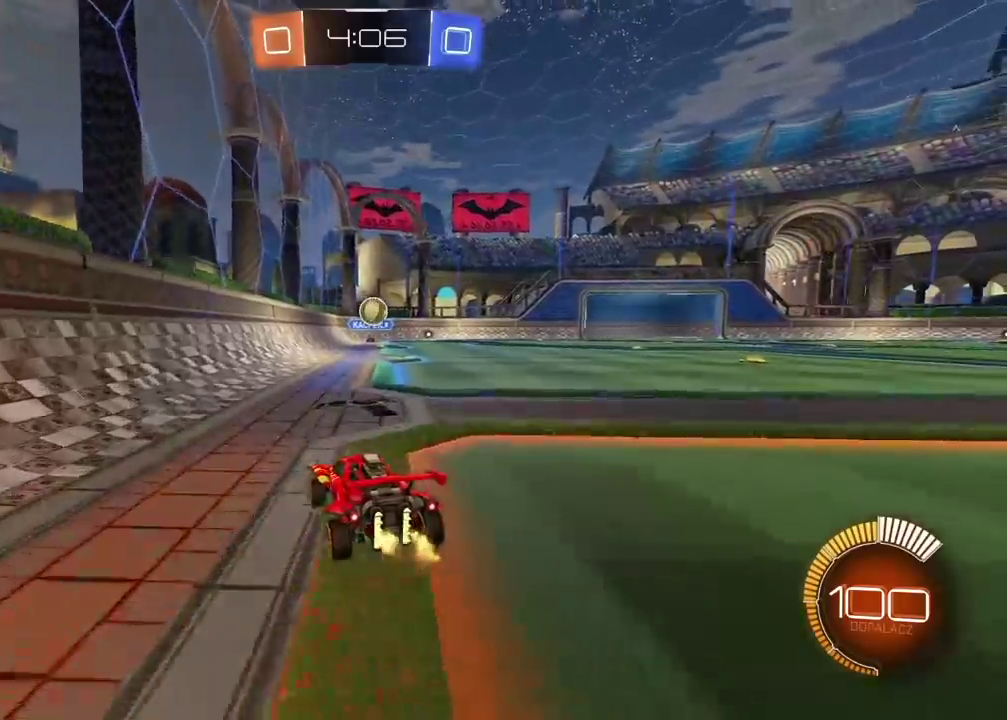
{"buttons": ["R2"], "left_stick": "center", "right_stick": "center", "events": [[317, "left_stick", "right"], [383, "left_stick", "center"]]}
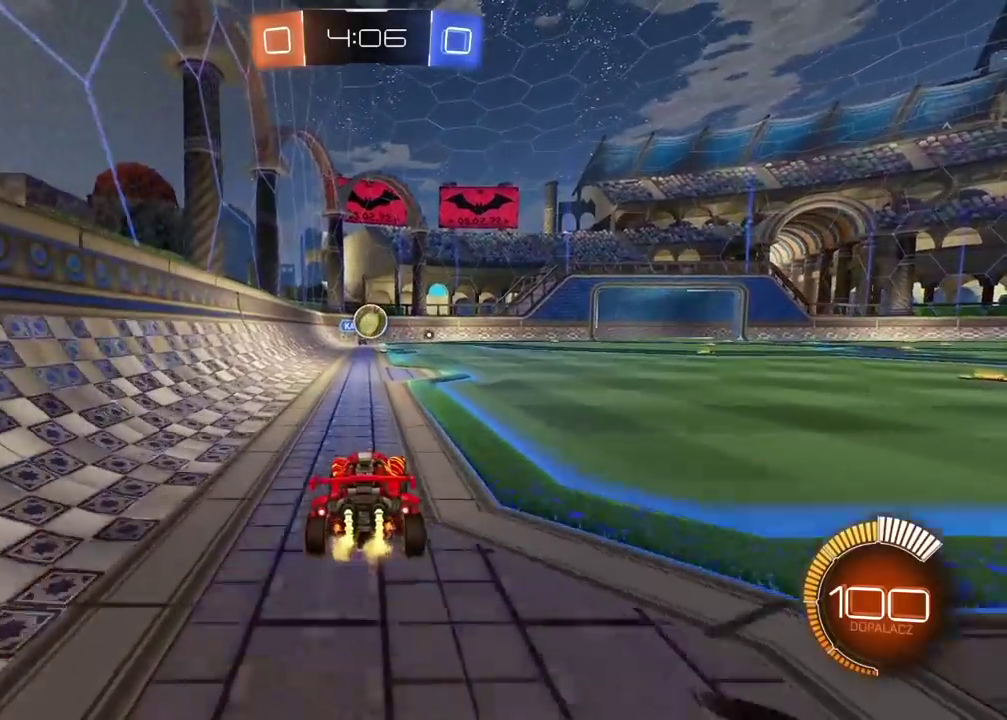
{"buttons": [], "left_stick": "right", "right_stick": "center", "events": [[150, "R2", "up"], [150, "left_stick", "right"]]}
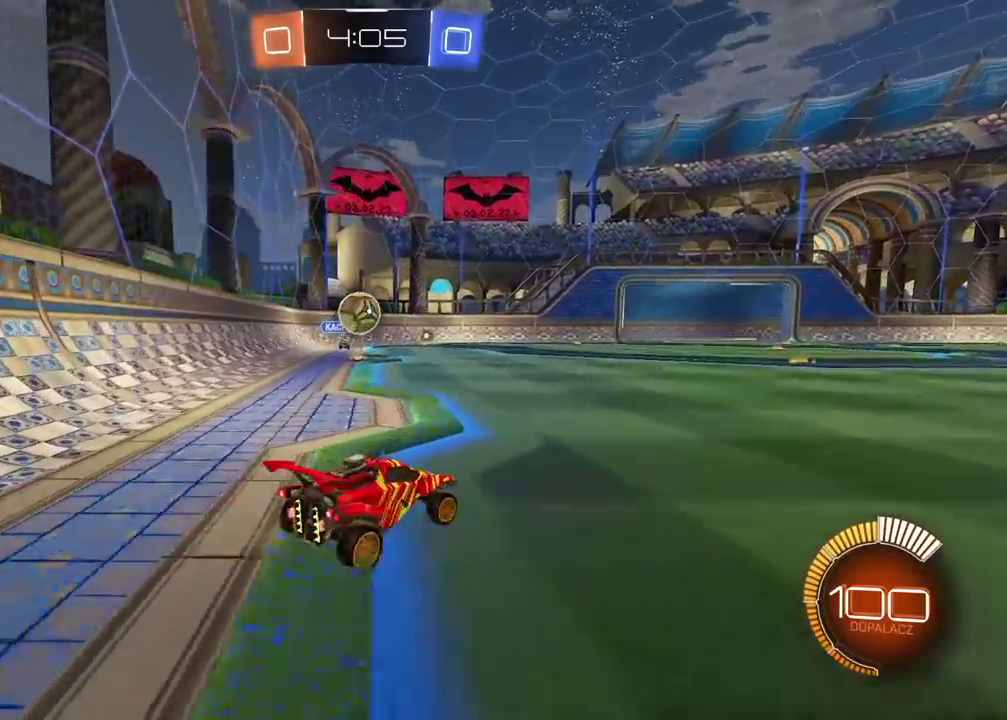
{"buttons": [], "left_stick": "left", "right_stick": "center", "events": [[300, "left_stick", "center"], [317, "L2", "down"], [367, "left_stick", "left"], [400, "L2", "up"]]}
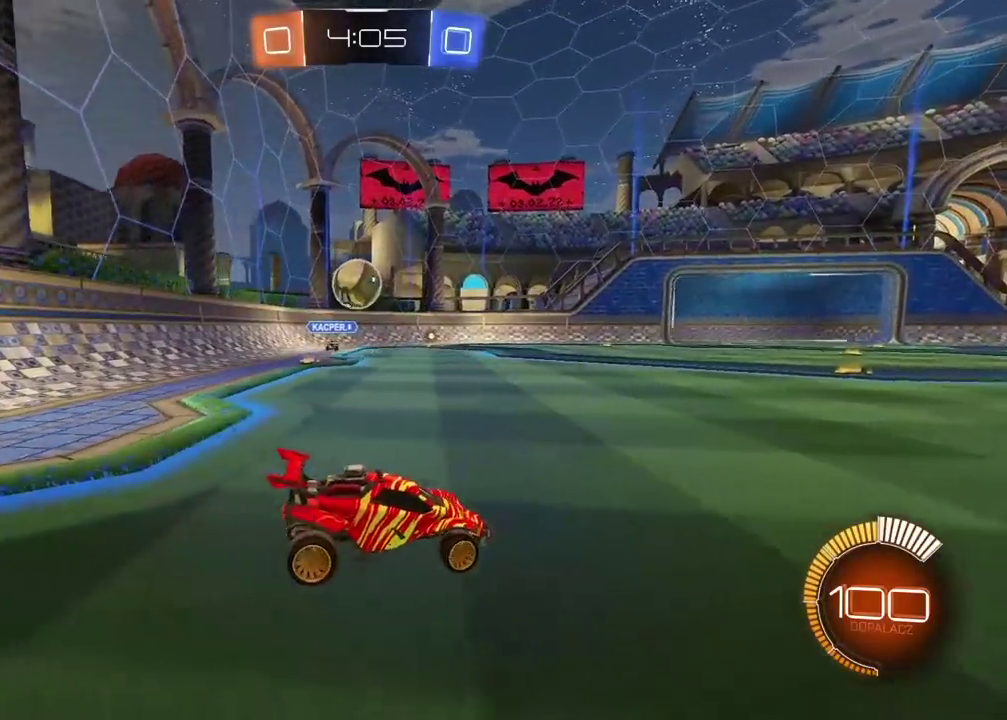
{"buttons": ["R2"], "left_stick": "left", "right_stick": "center", "events": [[17, "R2", "down"]]}